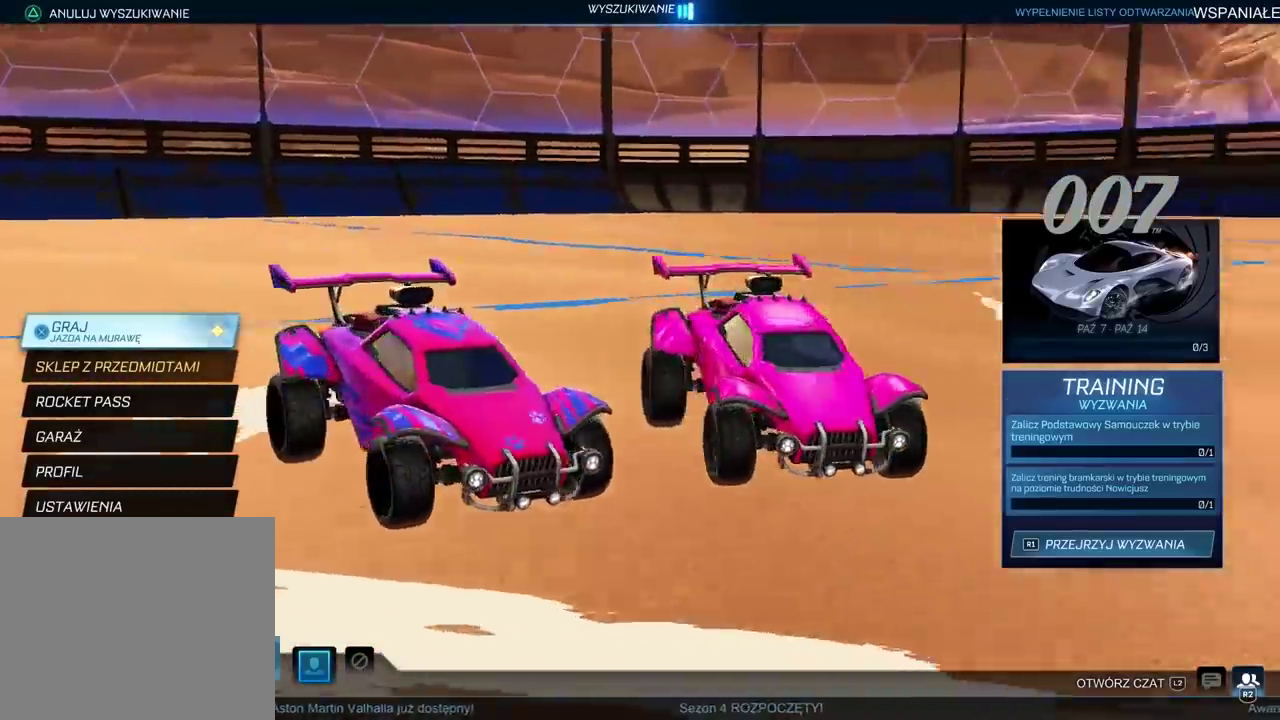
Gameplay with a controller (PlayStation layout); each line is a JSON object with the inputs held at the frame after it. "events" lists button and stick changes between this image and that frame as [ms after this image, input, new state], when the widget could be followed in between. Not read: R1.
{"buttons": [], "left_stick": "center", "right_stick": "right"}
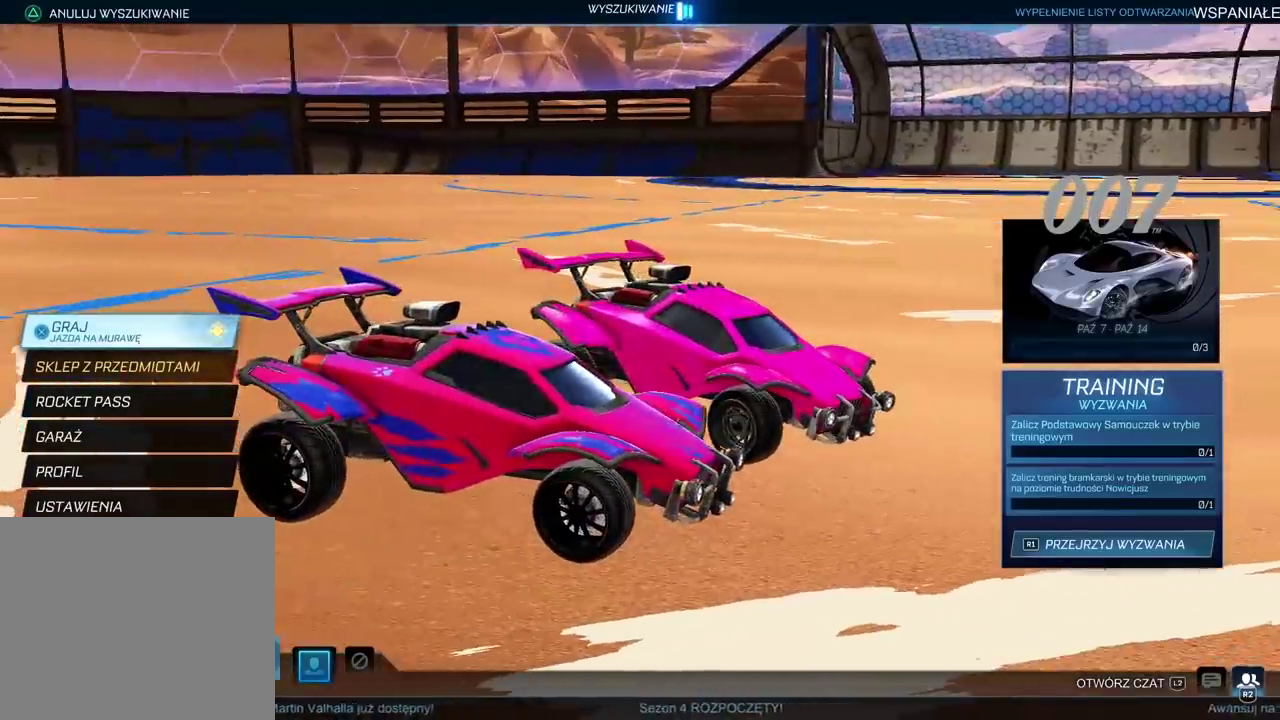
{"buttons": [], "left_stick": "center", "right_stick": "left", "events": [[17, "right_stick", "center"], [450, "right_stick", "left"]]}
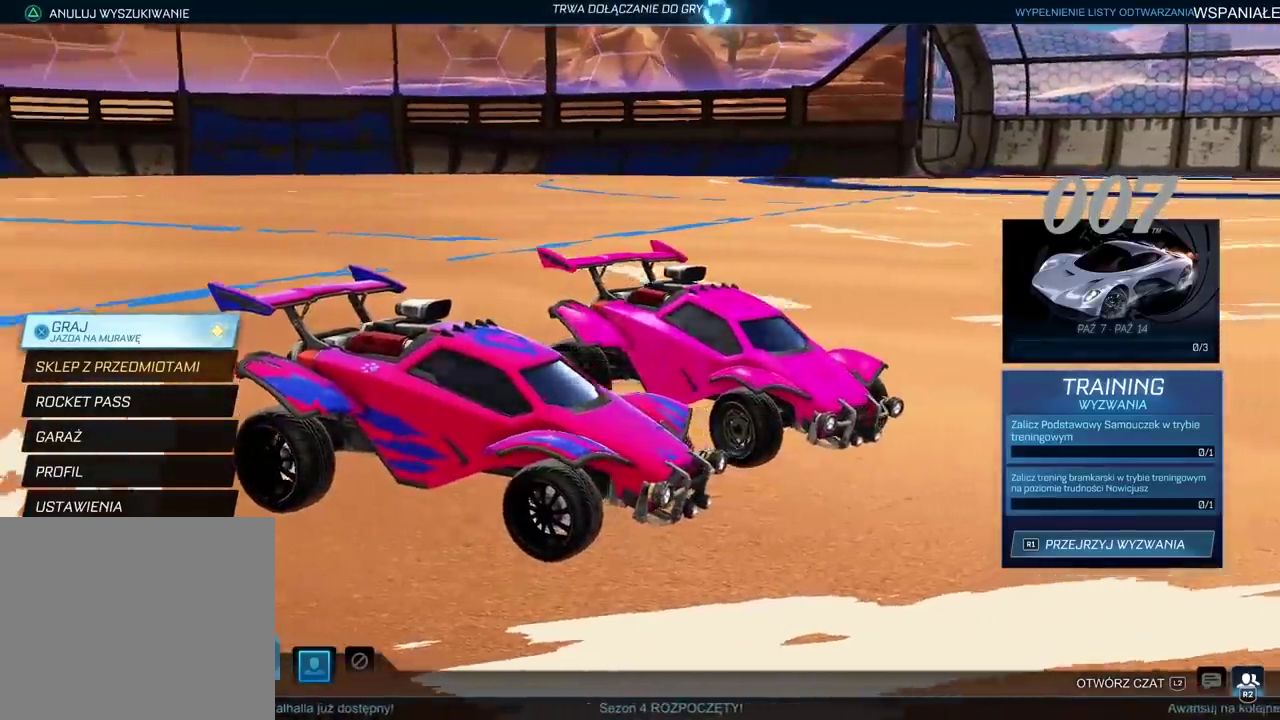
{"buttons": [], "left_stick": "center", "right_stick": "left", "events": []}
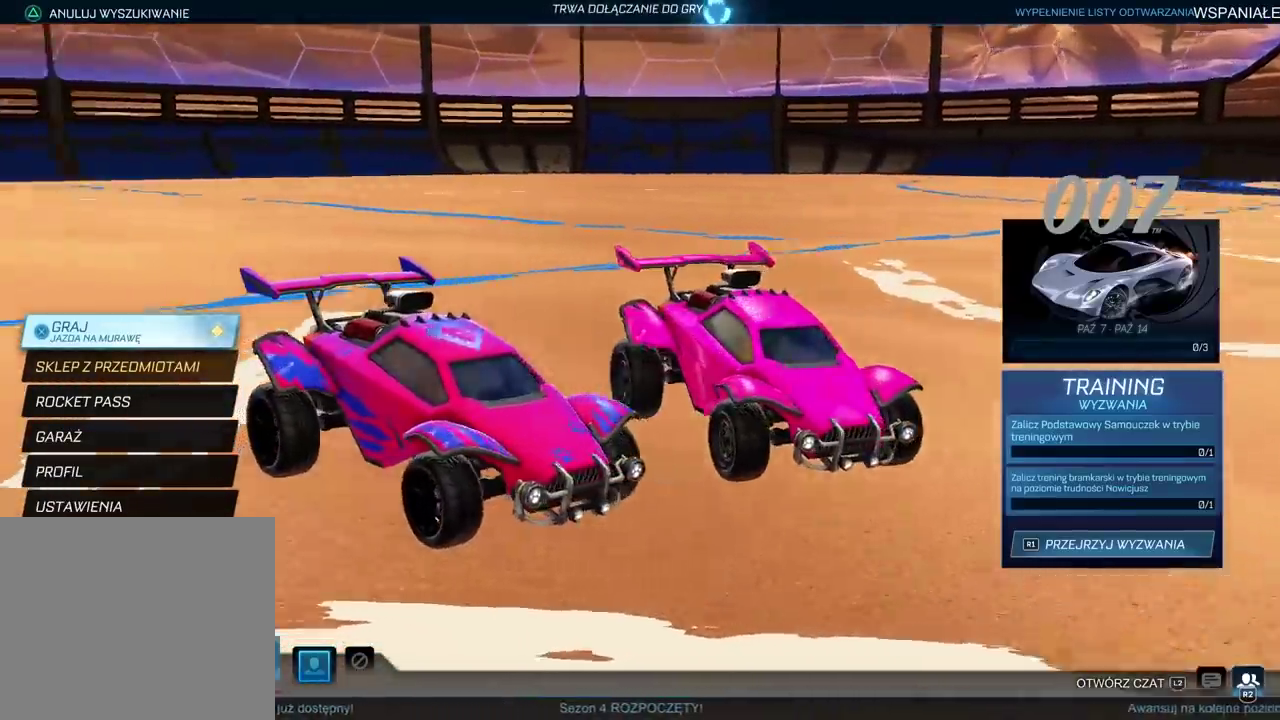
{"buttons": [], "left_stick": "center", "right_stick": "left", "events": []}
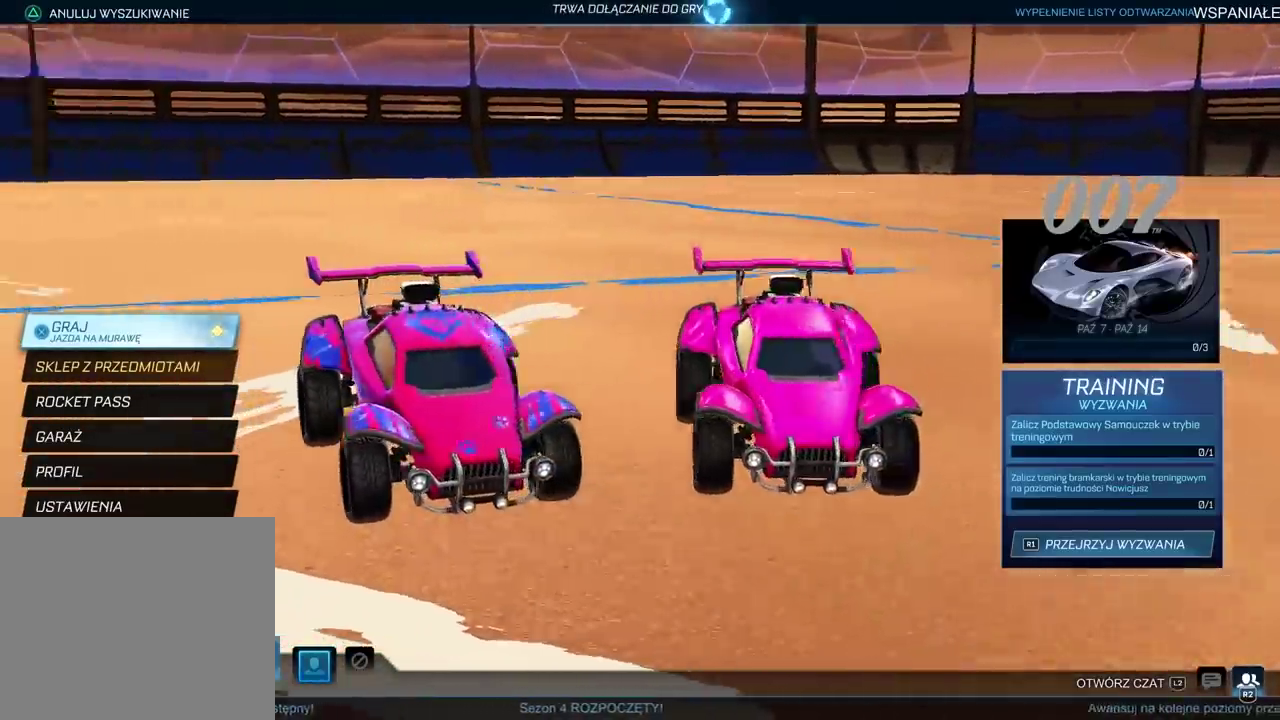
{"buttons": [], "left_stick": "center", "right_stick": "right", "events": [[250, "right_stick", "right"]]}
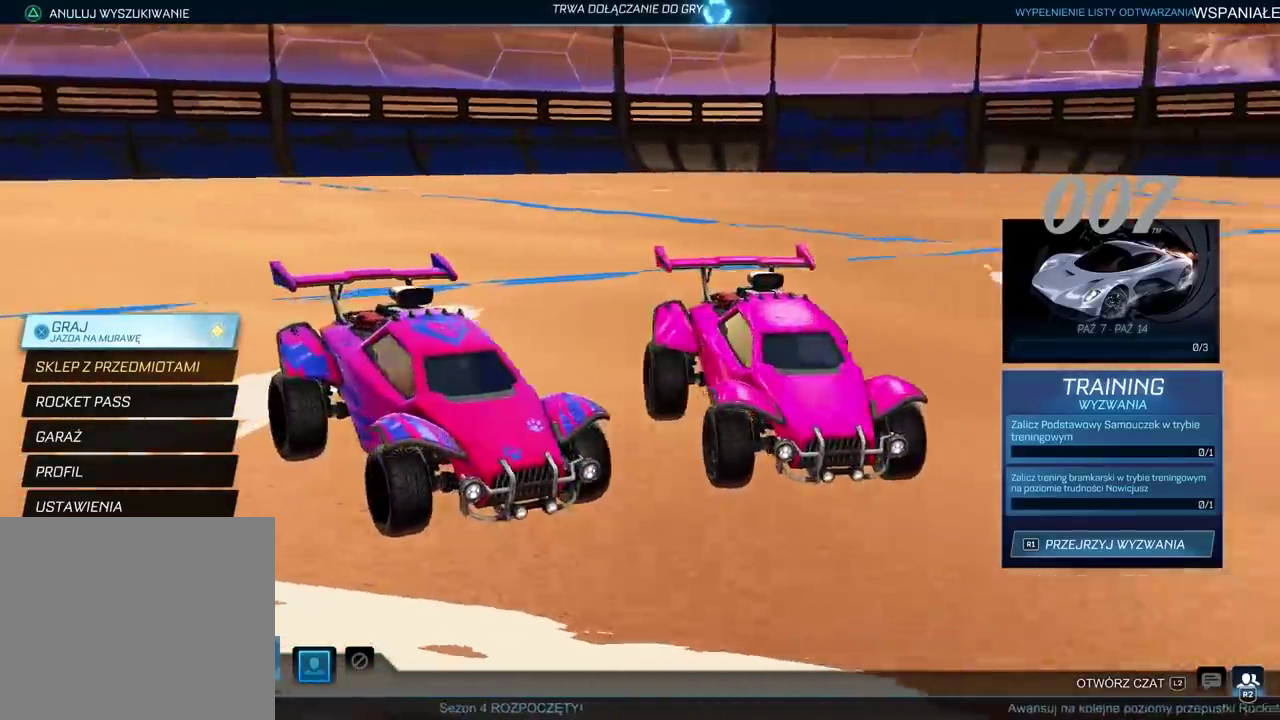
{"buttons": [], "left_stick": "center", "right_stick": "left", "events": [[133, "right_stick", "center"], [400, "right_stick", "left"]]}
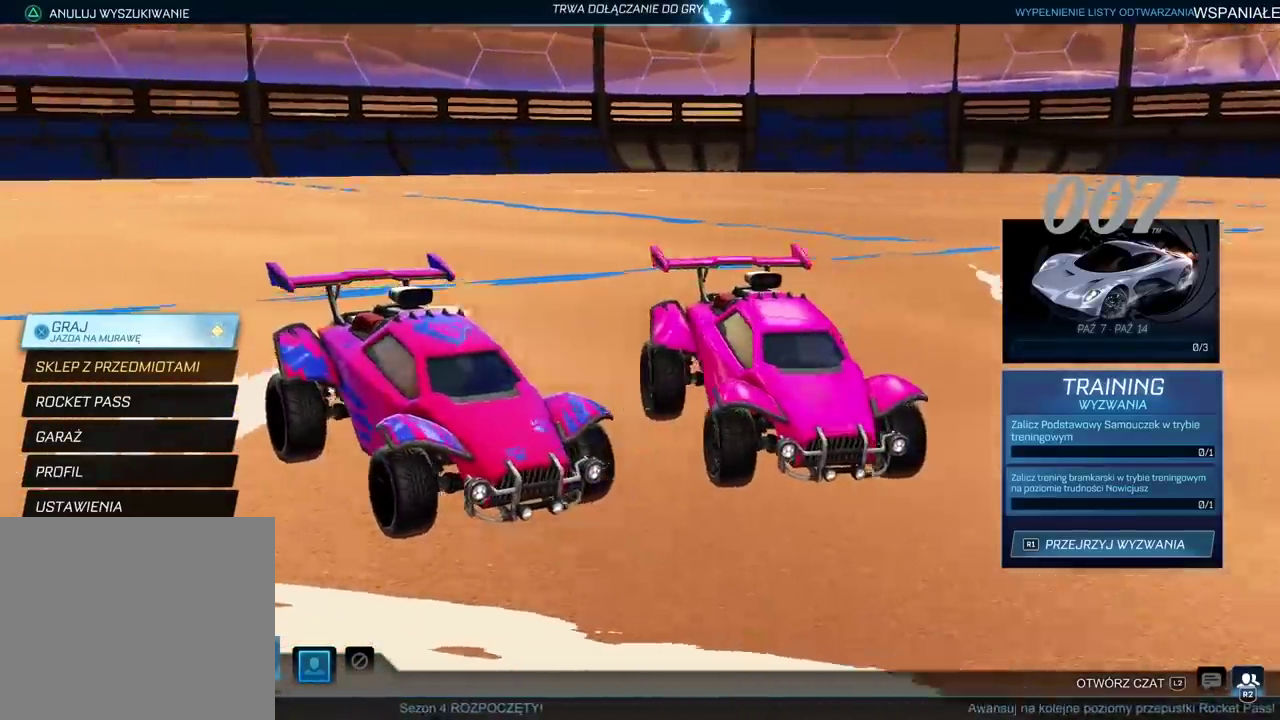
{"buttons": [], "left_stick": "center", "right_stick": "left"}
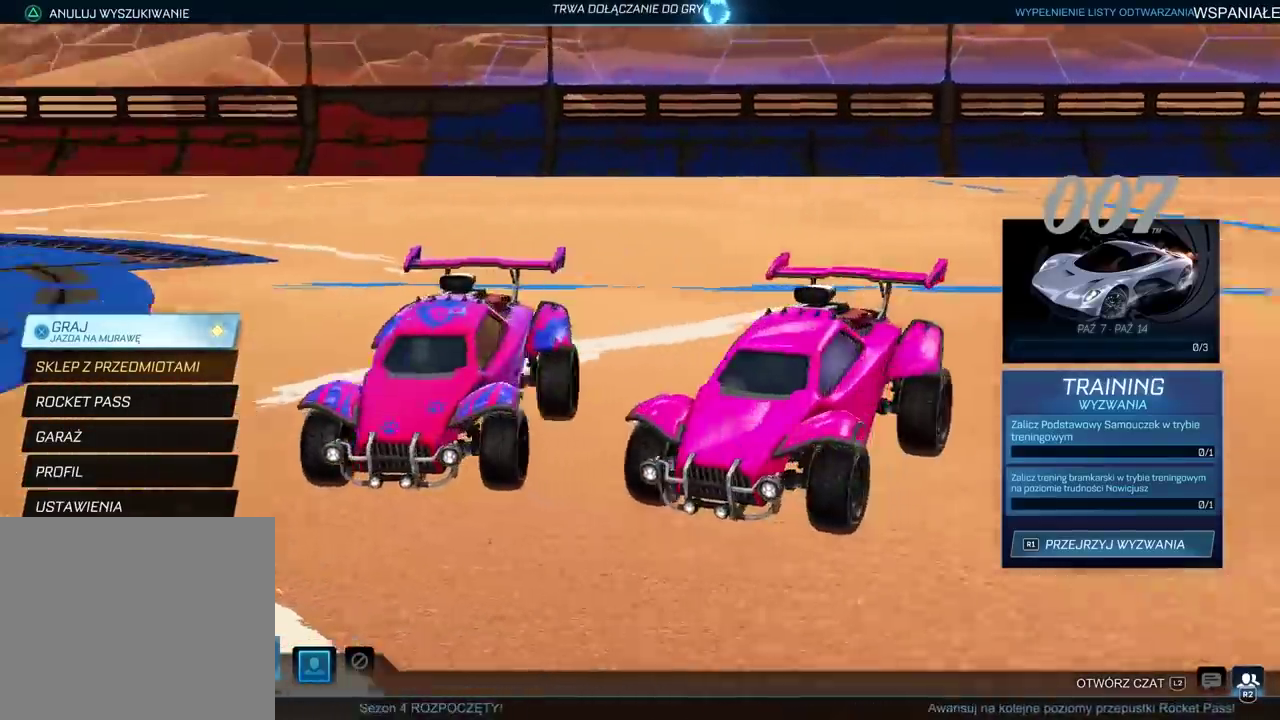
{"buttons": [], "left_stick": "center", "right_stick": "center", "events": [[217, "right_stick", "center"]]}
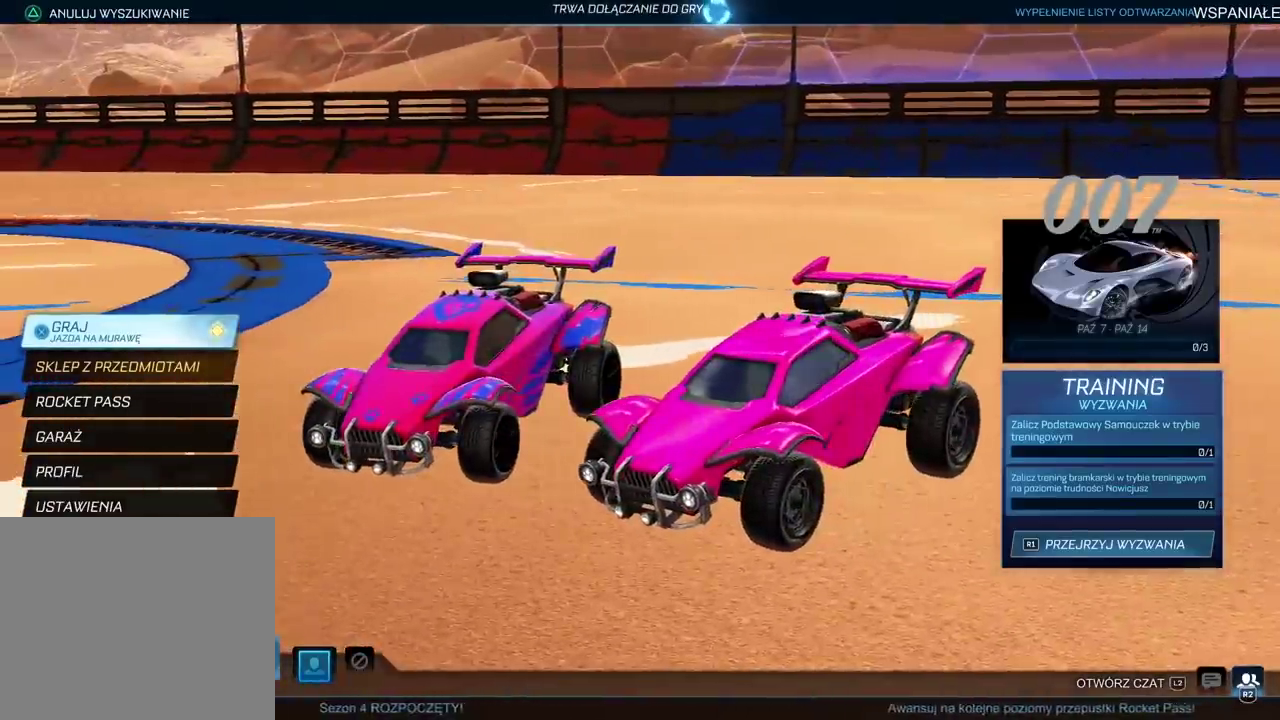
{"buttons": [], "left_stick": "center", "right_stick": "center", "events": []}
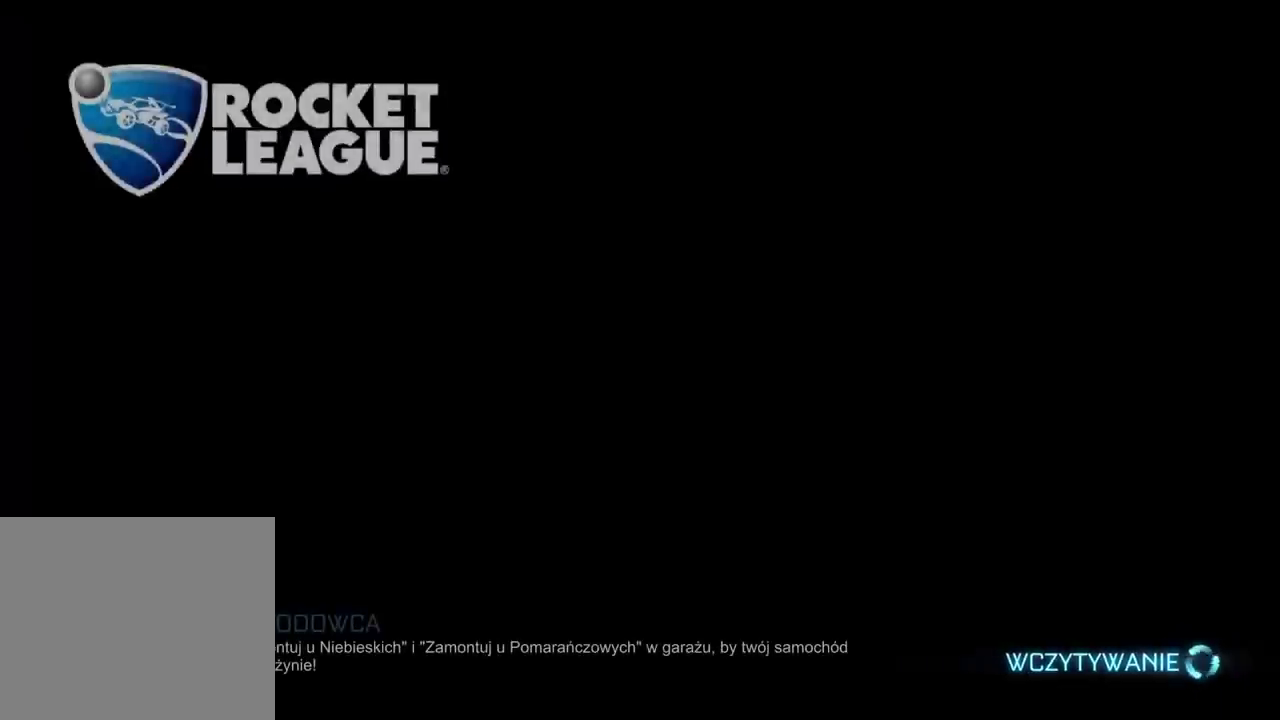
{"buttons": [], "left_stick": "center", "right_stick": "center", "events": []}
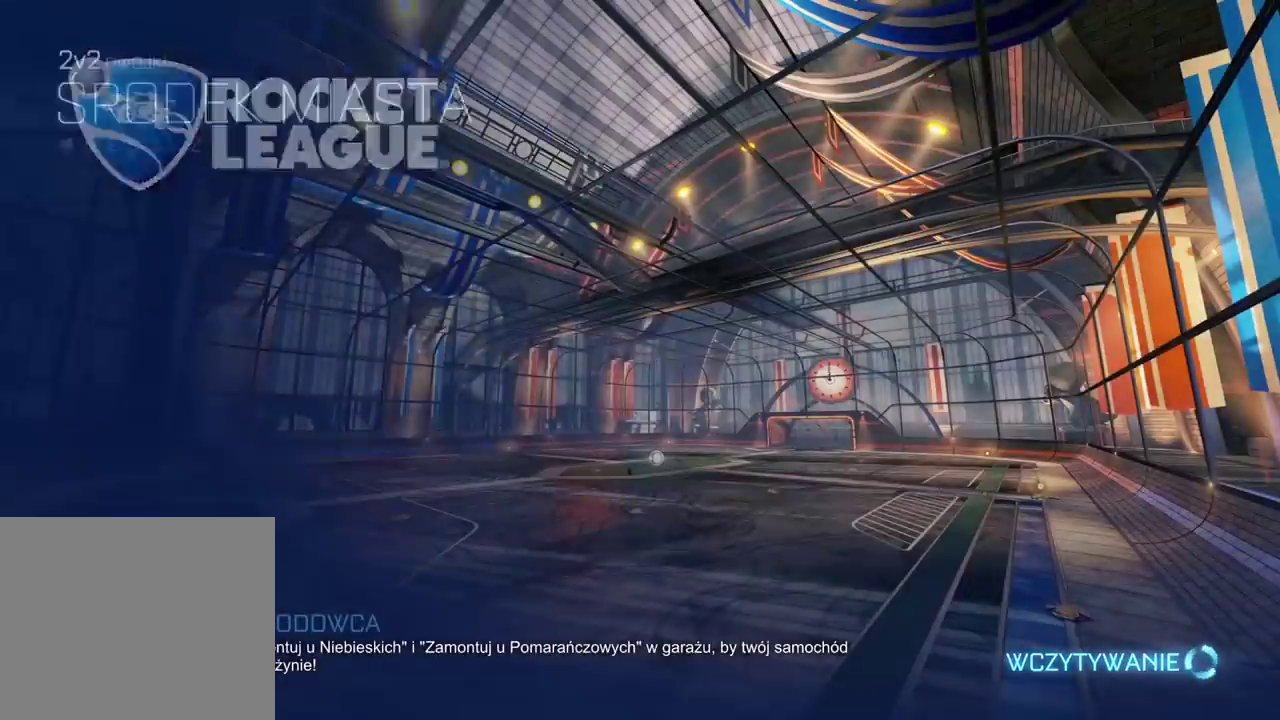
{"buttons": [], "left_stick": "center", "right_stick": "center", "events": []}
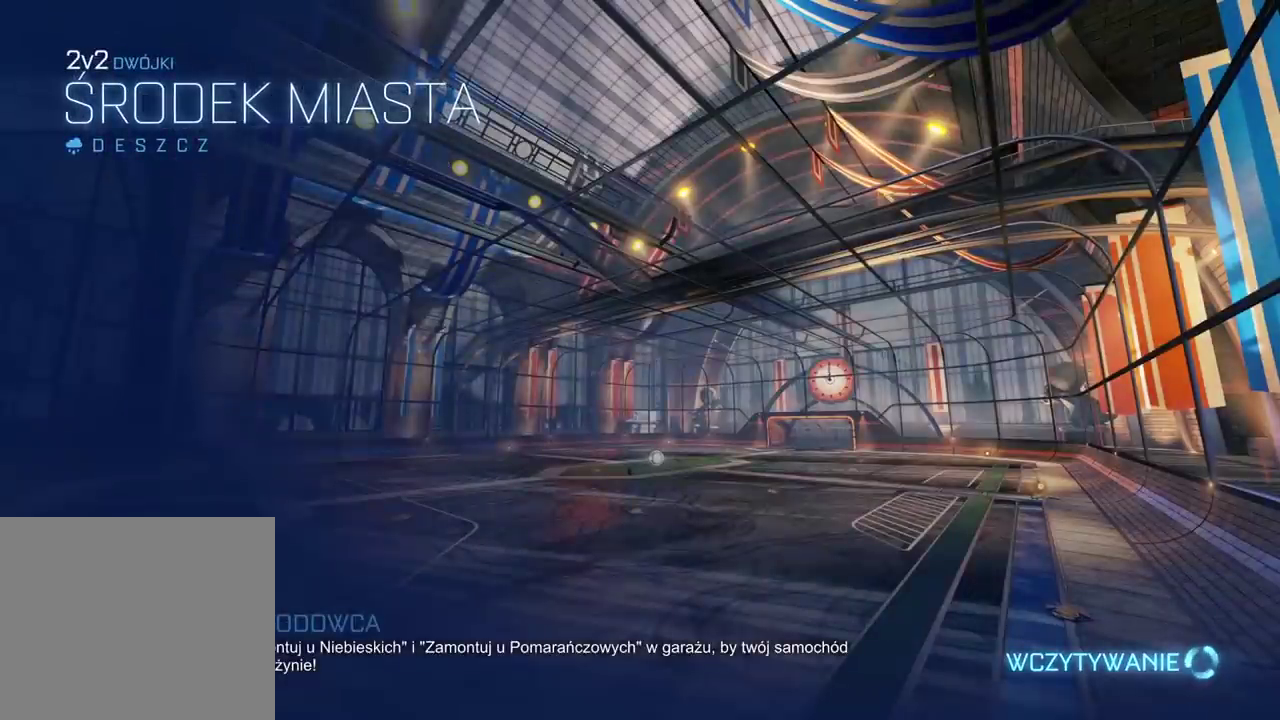
{"buttons": [], "left_stick": "center", "right_stick": "center", "events": []}
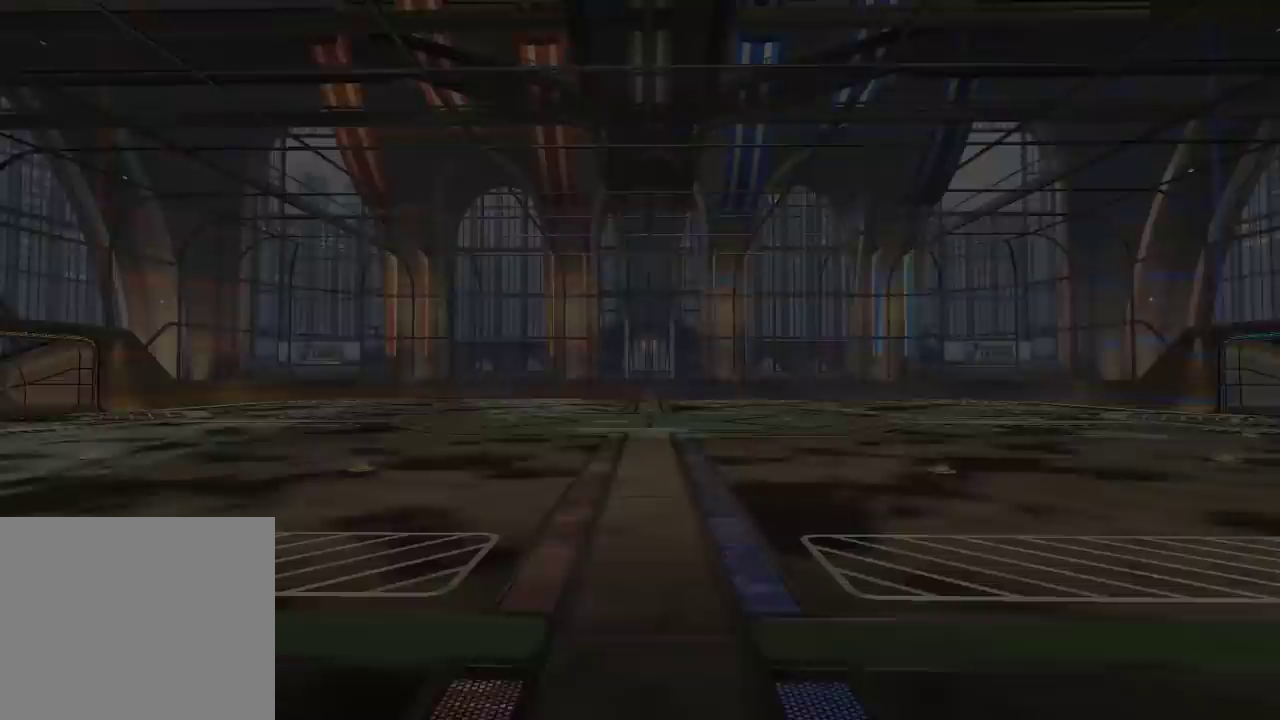
{"buttons": [], "left_stick": "center", "right_stick": "center", "events": []}
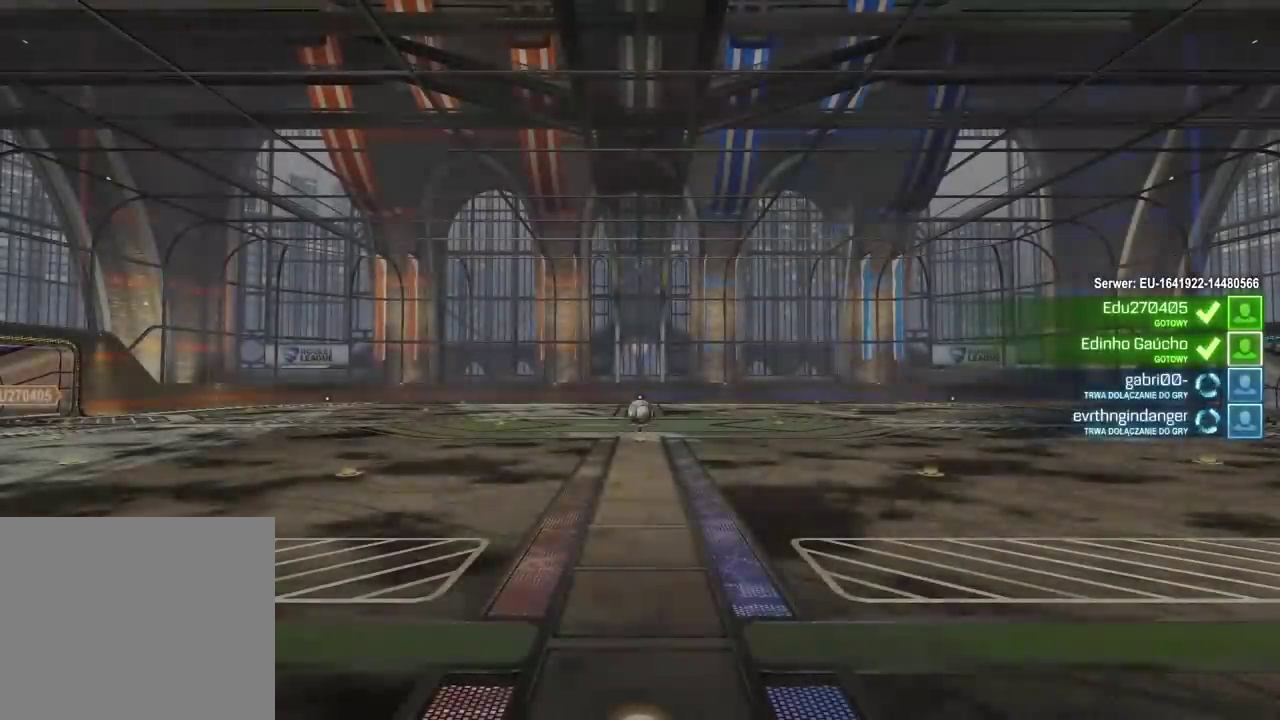
{"buttons": [], "left_stick": "center", "right_stick": "center", "events": []}
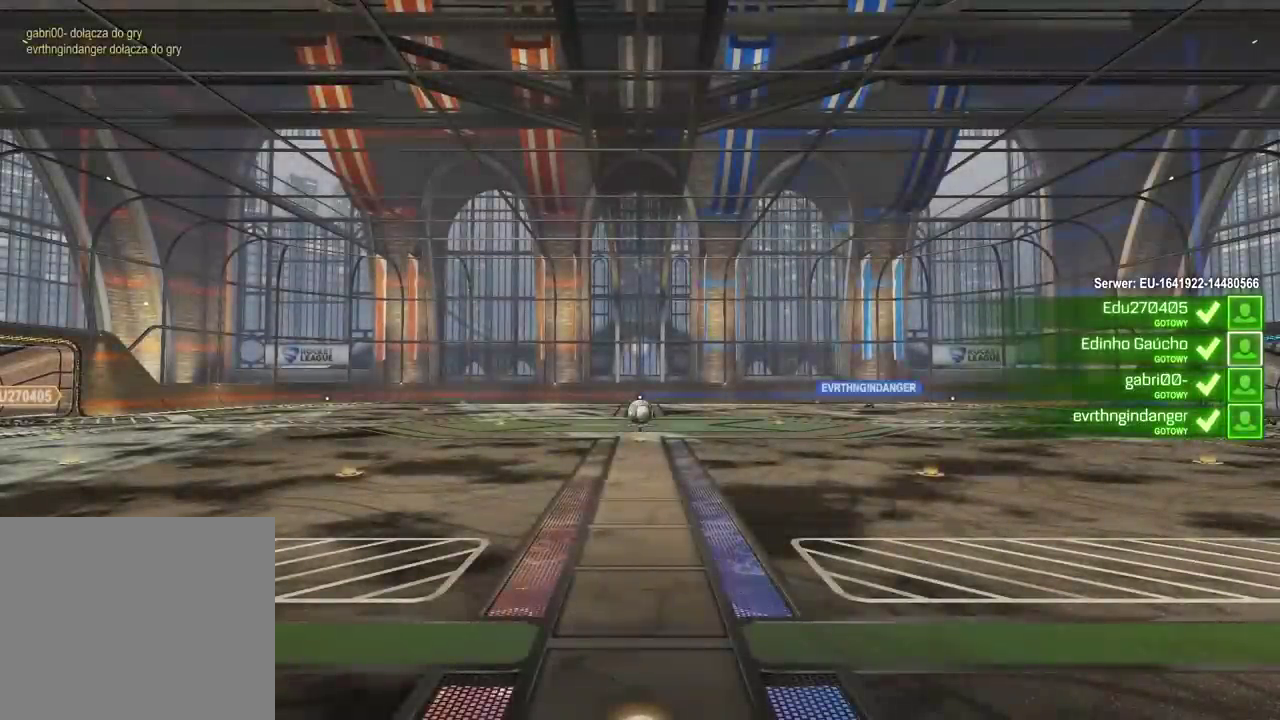
{"buttons": [], "left_stick": "center", "right_stick": "up-right", "events": [[433, "right_stick", "up-right"]]}
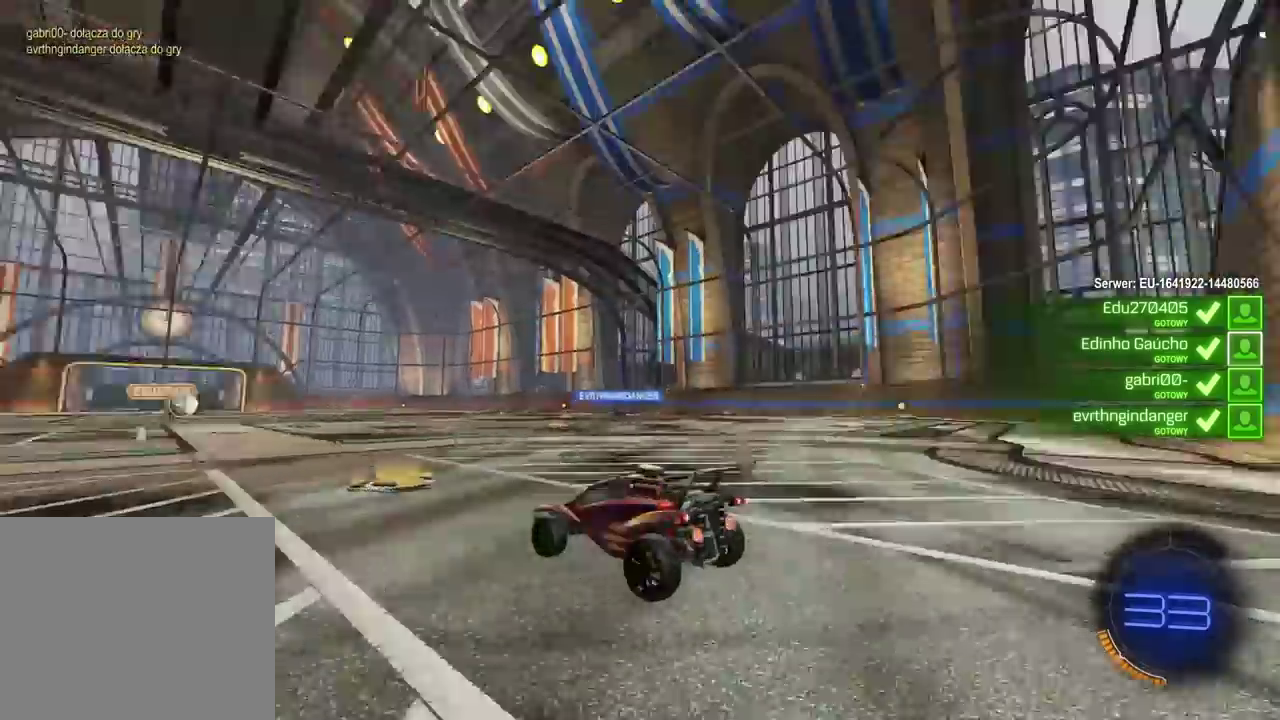
{"buttons": ["SELECT"], "left_stick": "center", "right_stick": "center", "events": [[283, "SELECT", "down"], [283, "right_stick", "center"]]}
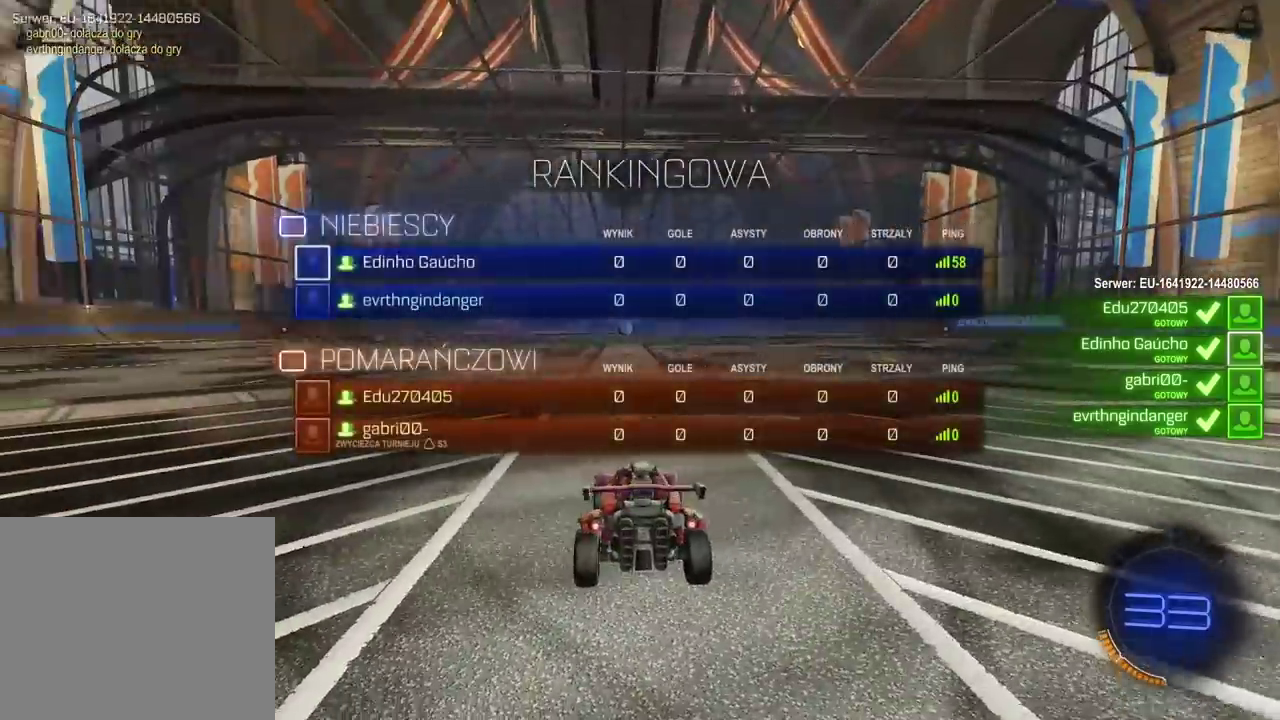
{"buttons": ["SELECT"], "left_stick": "center", "right_stick": "left", "events": [[417, "right_stick", "left"]]}
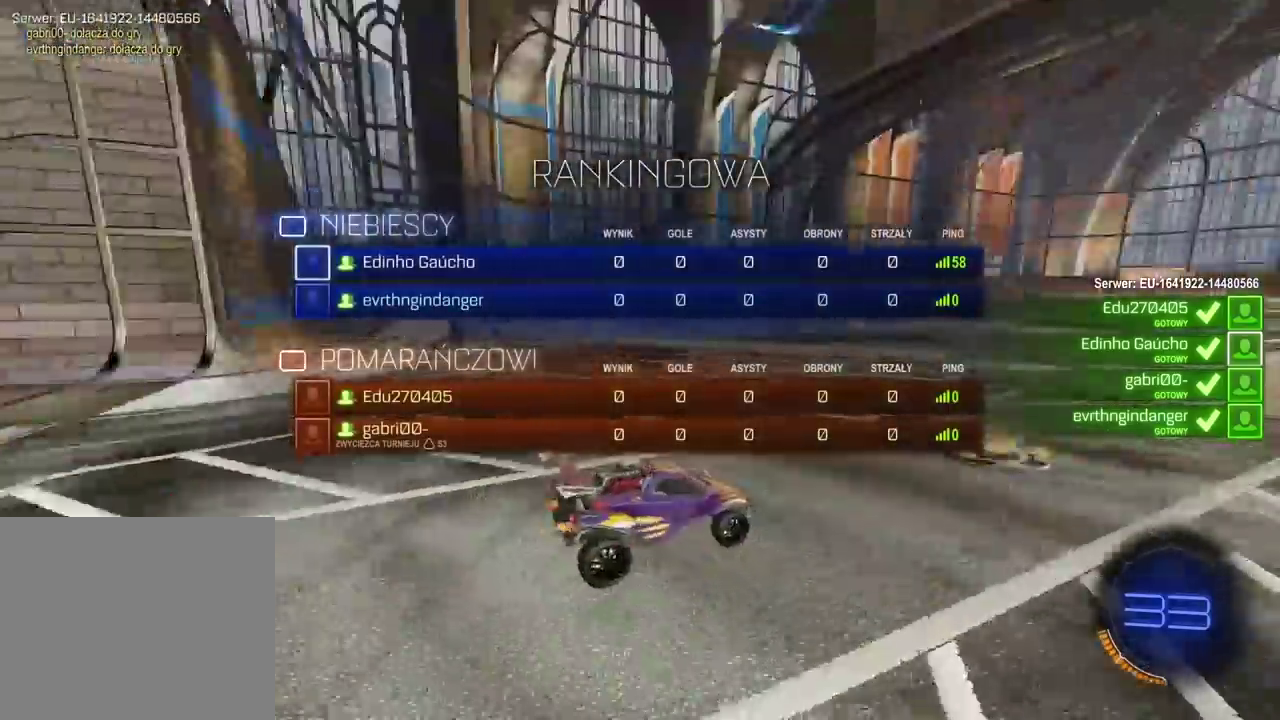
{"buttons": ["SELECT"], "left_stick": "center", "right_stick": "center"}
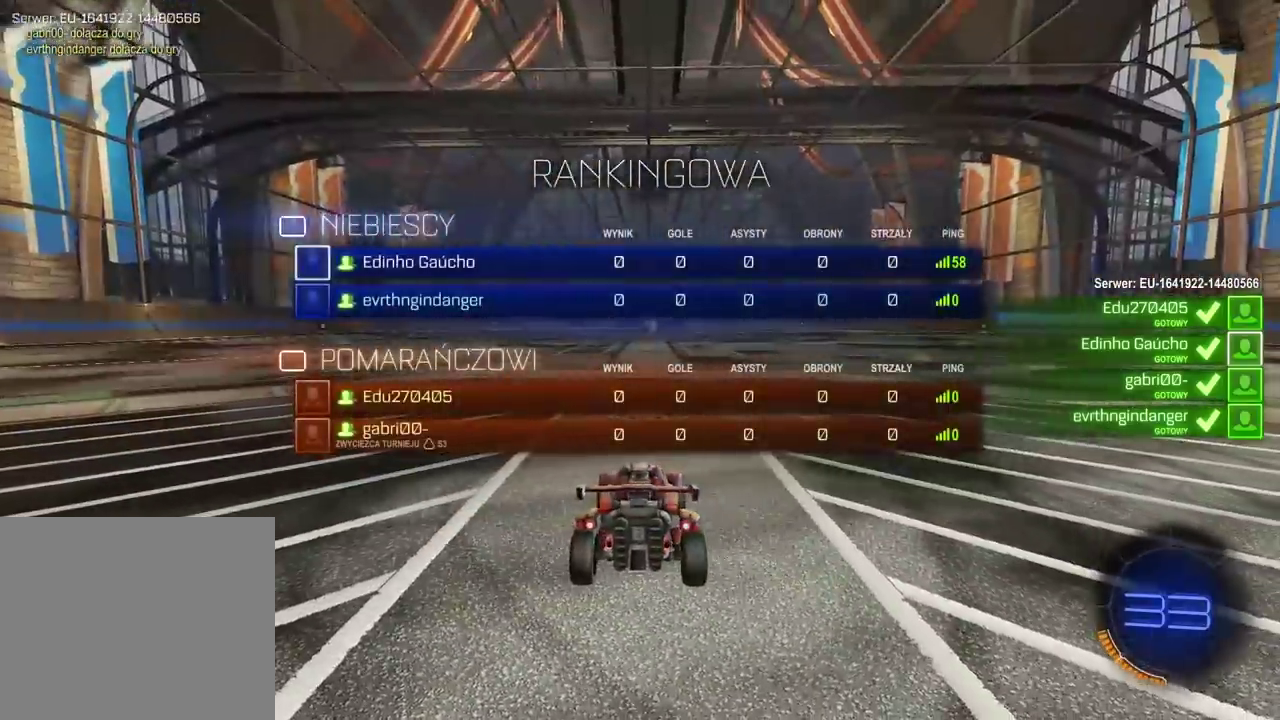
{"buttons": ["R2", "SELECT"], "left_stick": "center", "right_stick": "up-right", "events": [[17, "R2", "down"], [333, "SELECT", "up"], [400, "right_stick", "up-right"], [467, "SELECT", "down"]]}
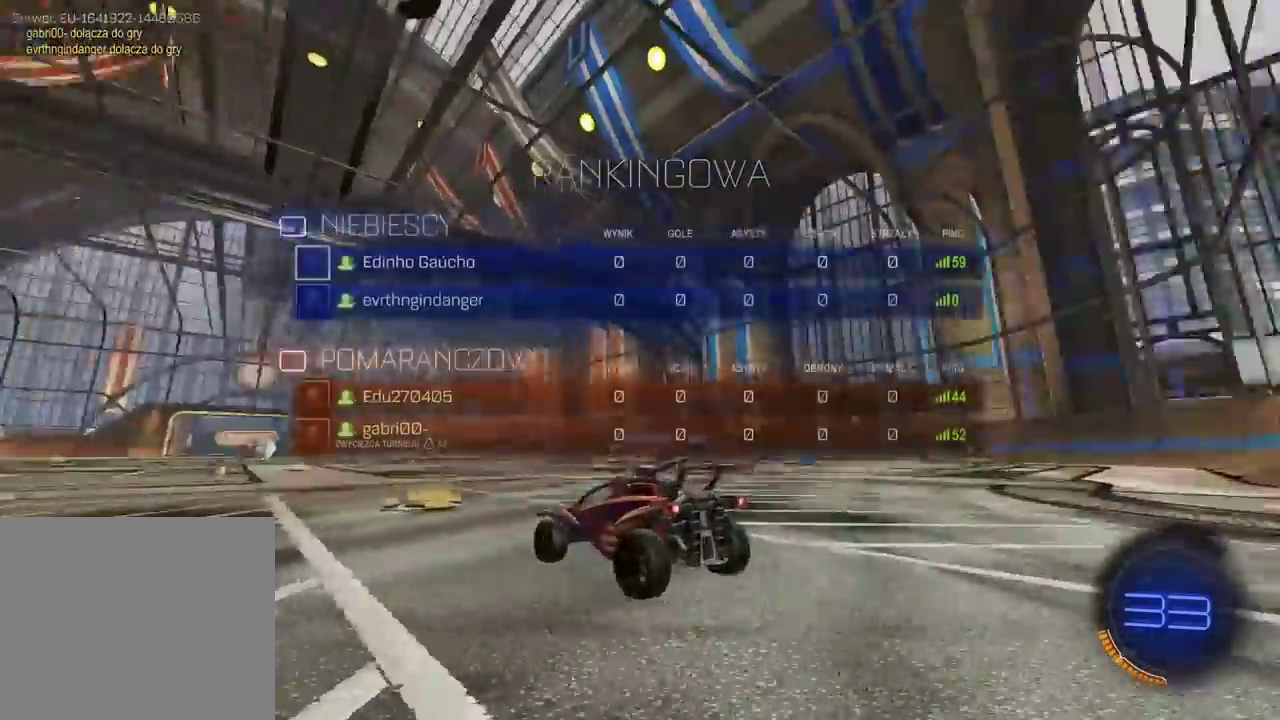
{"buttons": ["R2"], "left_stick": "center", "right_stick": "center", "events": [[267, "SELECT", "up"], [450, "right_stick", "center"]]}
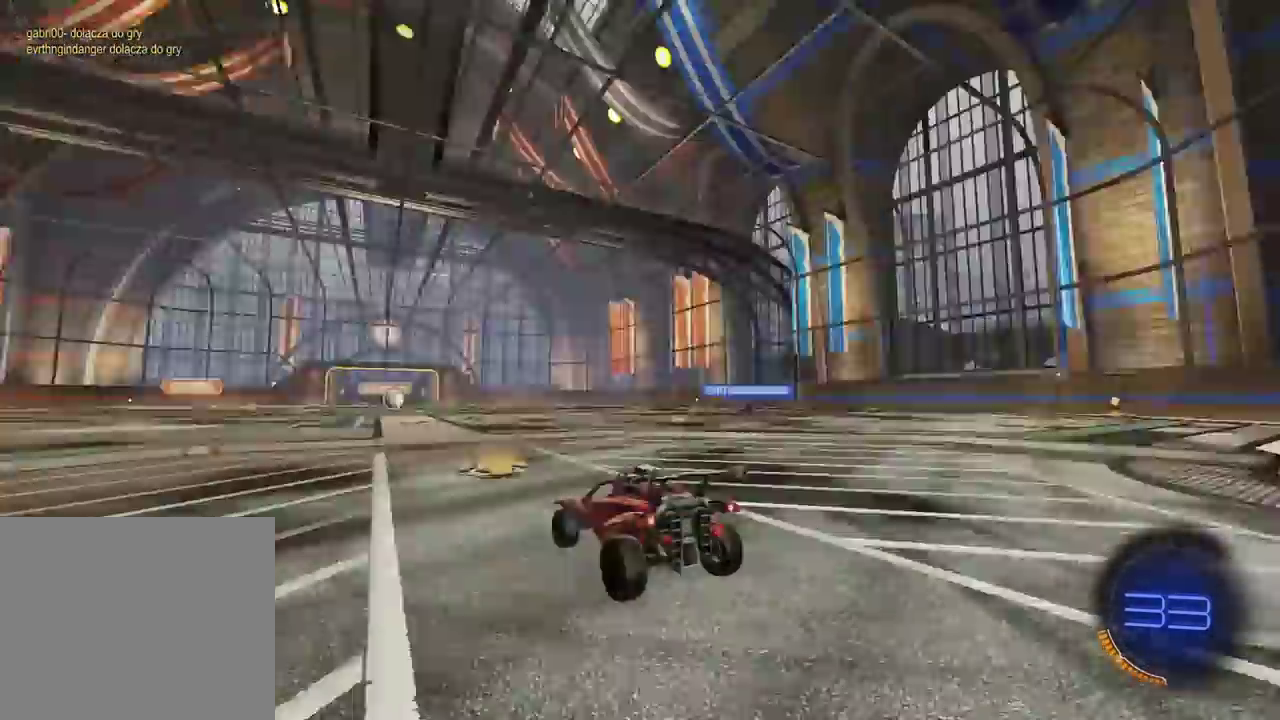
{"buttons": ["R2"], "left_stick": "center", "right_stick": "center", "events": [[33, "SELECT", "down"], [317, "SELECT", "up"], [350, "left_stick", "left"], [500, "left_stick", "center"]]}
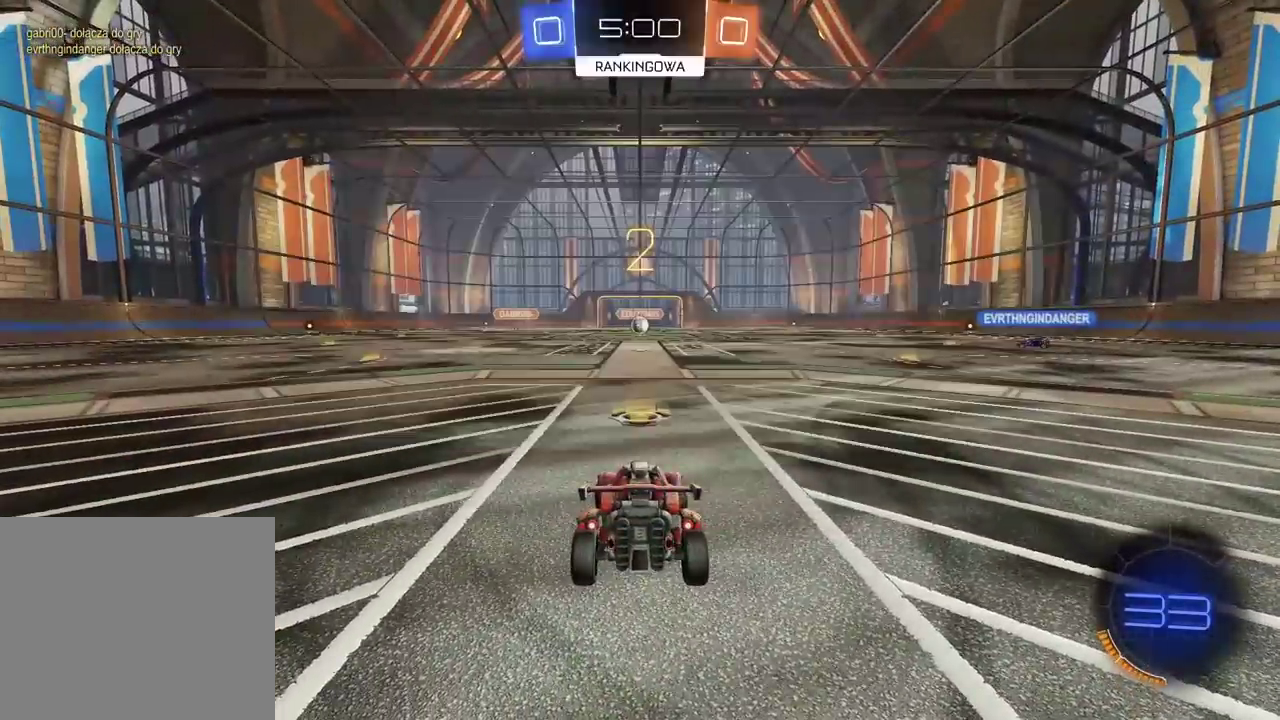
{"buttons": ["R2"], "left_stick": "center", "right_stick": "center", "events": [[167, "left_stick", "up-right"], [250, "left_stick", "center"]]}
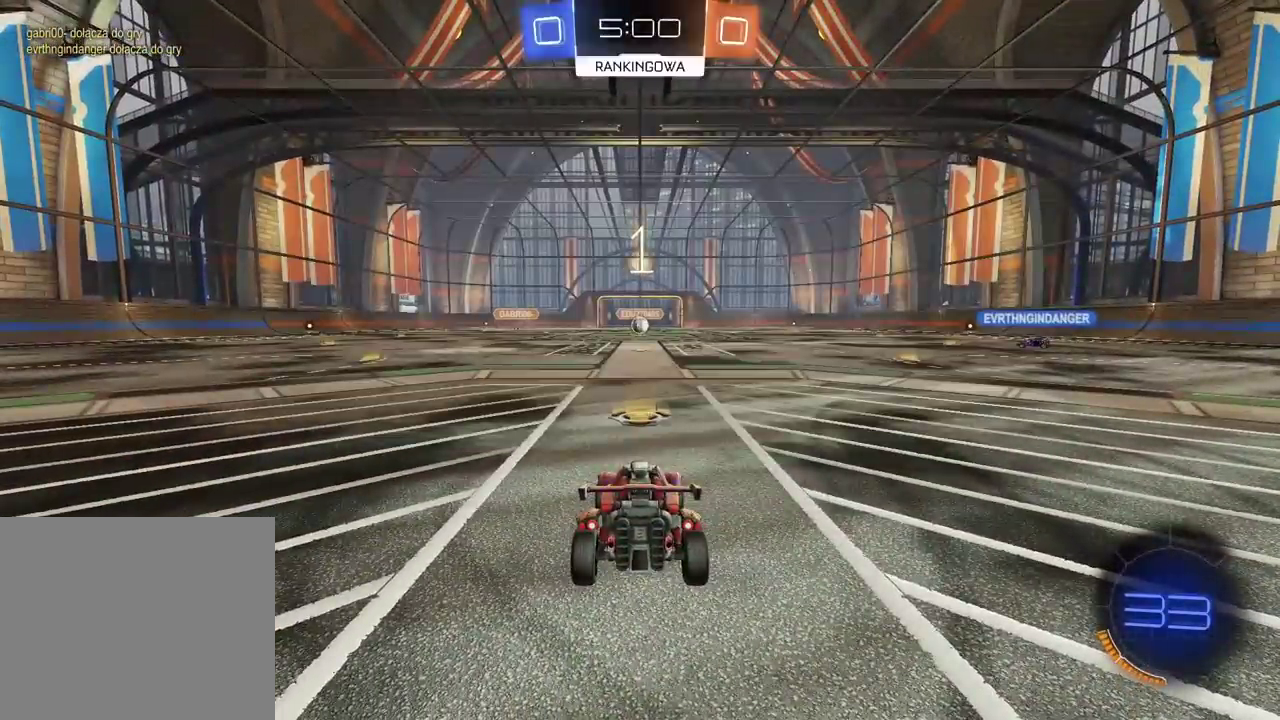
{"buttons": ["R2"], "left_stick": "center", "right_stick": "center", "events": []}
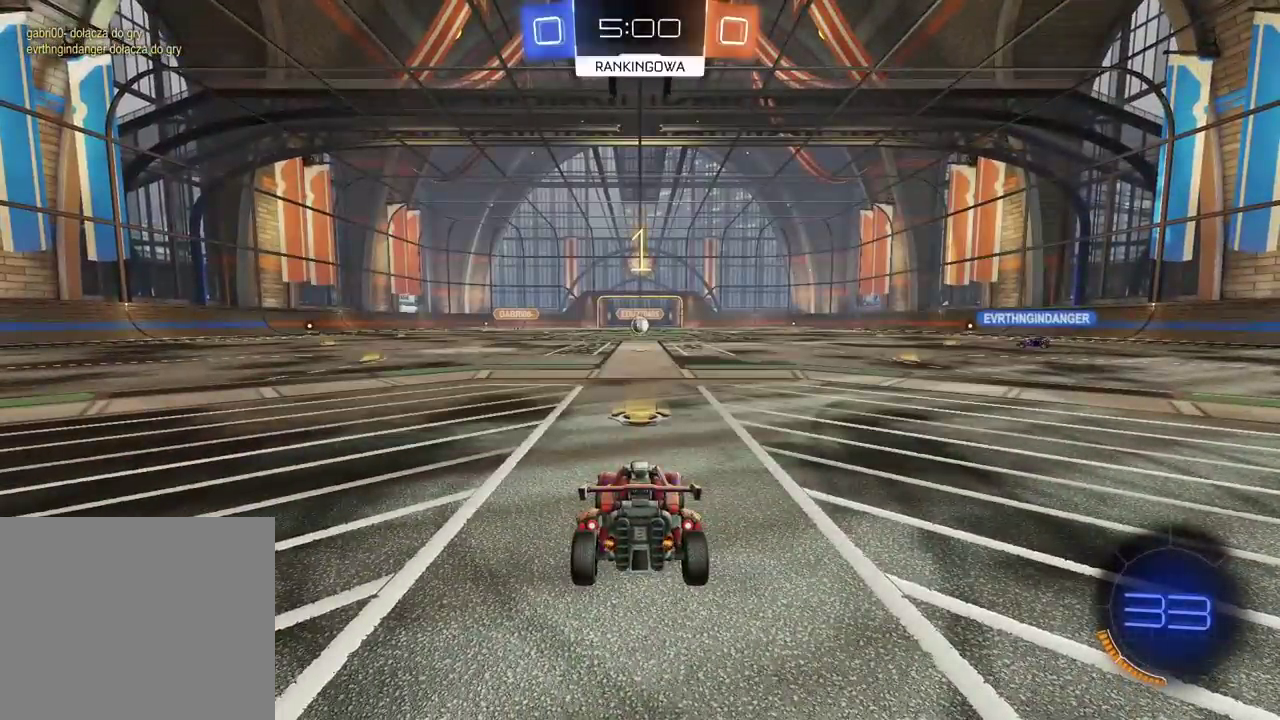
{"buttons": ["R2"], "left_stick": "right", "right_stick": "center", "events": [[467, "left_stick", "right"]]}
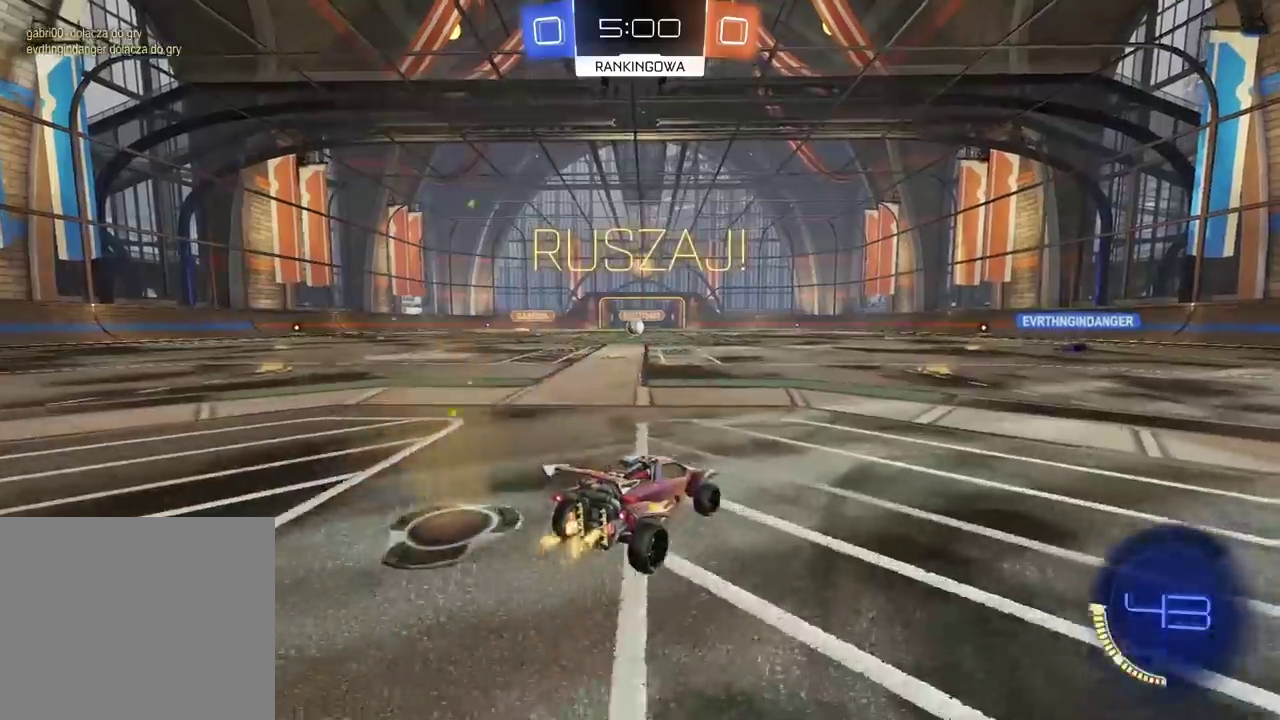
{"buttons": ["R2"], "left_stick": "left", "right_stick": "center", "events": [[100, "left_stick", "center"], [383, "left_stick", "down-left"], [450, "left_stick", "left"]]}
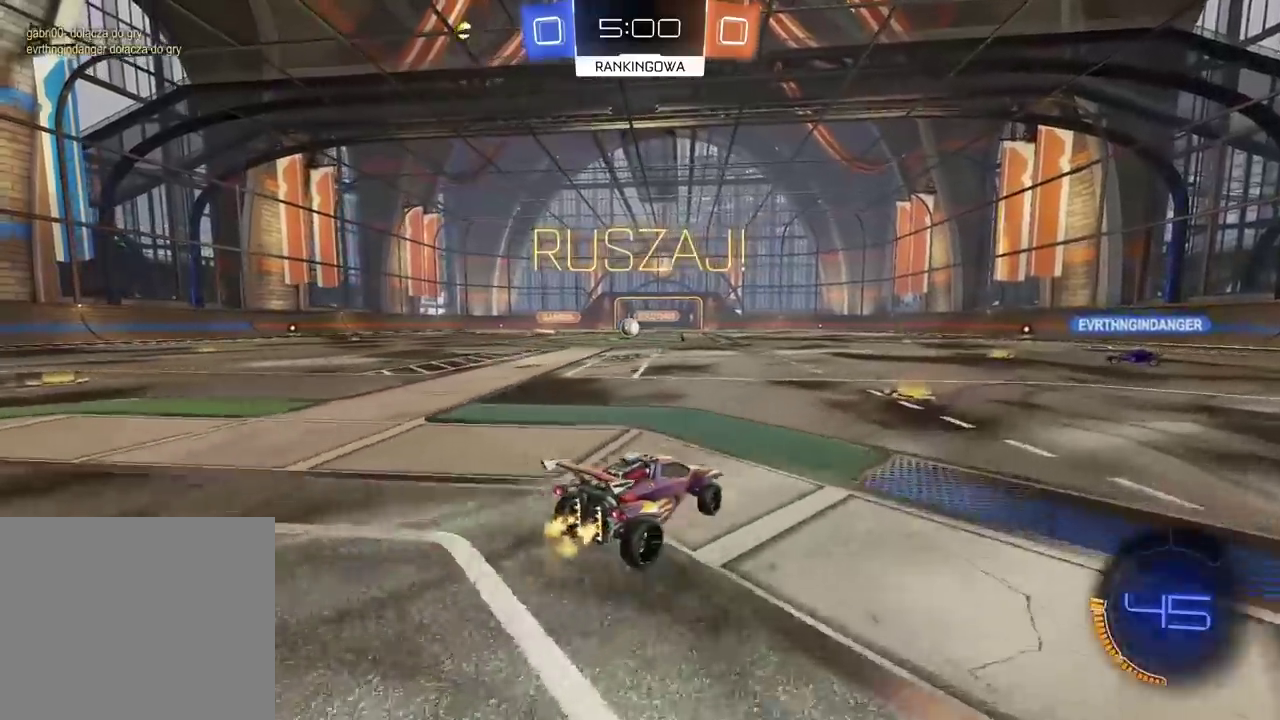
{"buttons": ["R2"], "left_stick": "right", "right_stick": "center", "events": [[33, "left_stick", "center"], [217, "left_stick", "right"]]}
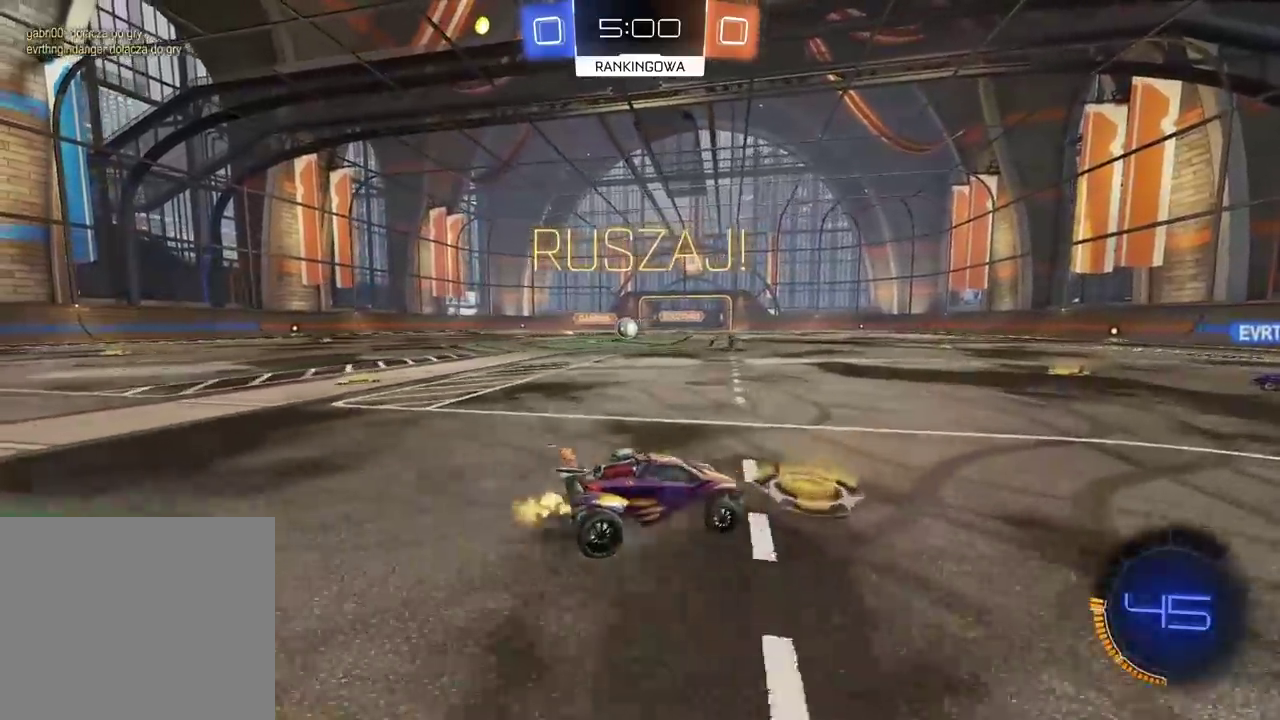
{"buttons": ["R2"], "left_stick": "right", "right_stick": "center", "events": []}
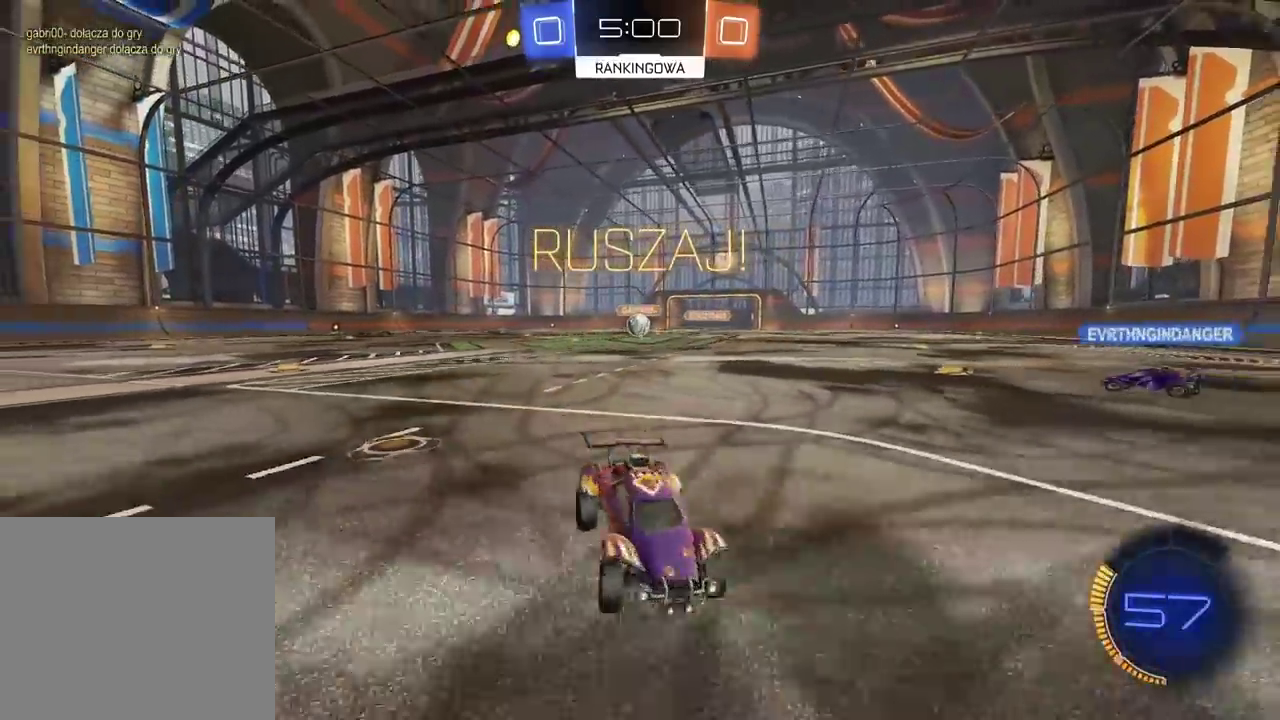
{"buttons": ["R2"], "left_stick": "center", "right_stick": "center", "events": [[50, "left_stick", "center"], [317, "left_stick", "left"], [450, "left_stick", "center"]]}
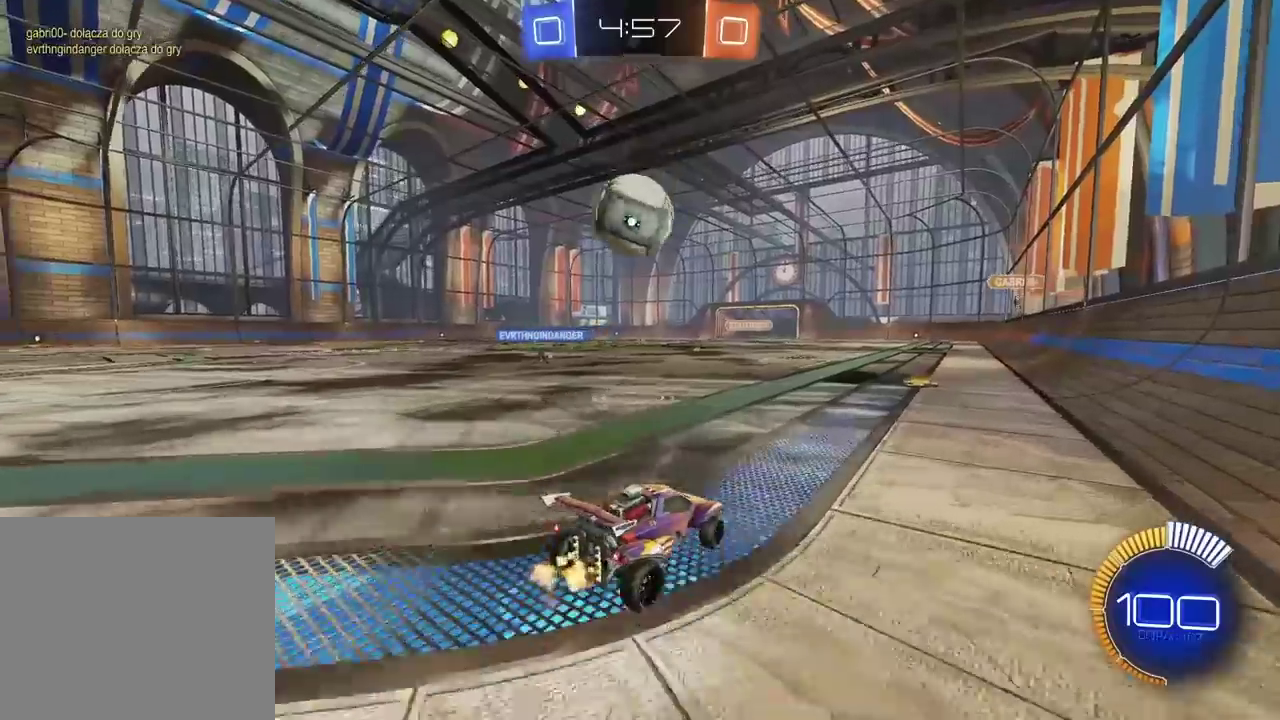
{"buttons": ["CIRCLE", "R2"], "left_stick": "center", "right_stick": "center", "events": [[83, "CIRCLE", "down"], [83, "left_stick", "left"], [200, "left_stick", "center"], [367, "left_stick", "down-left"], [433, "left_stick", "center"]]}
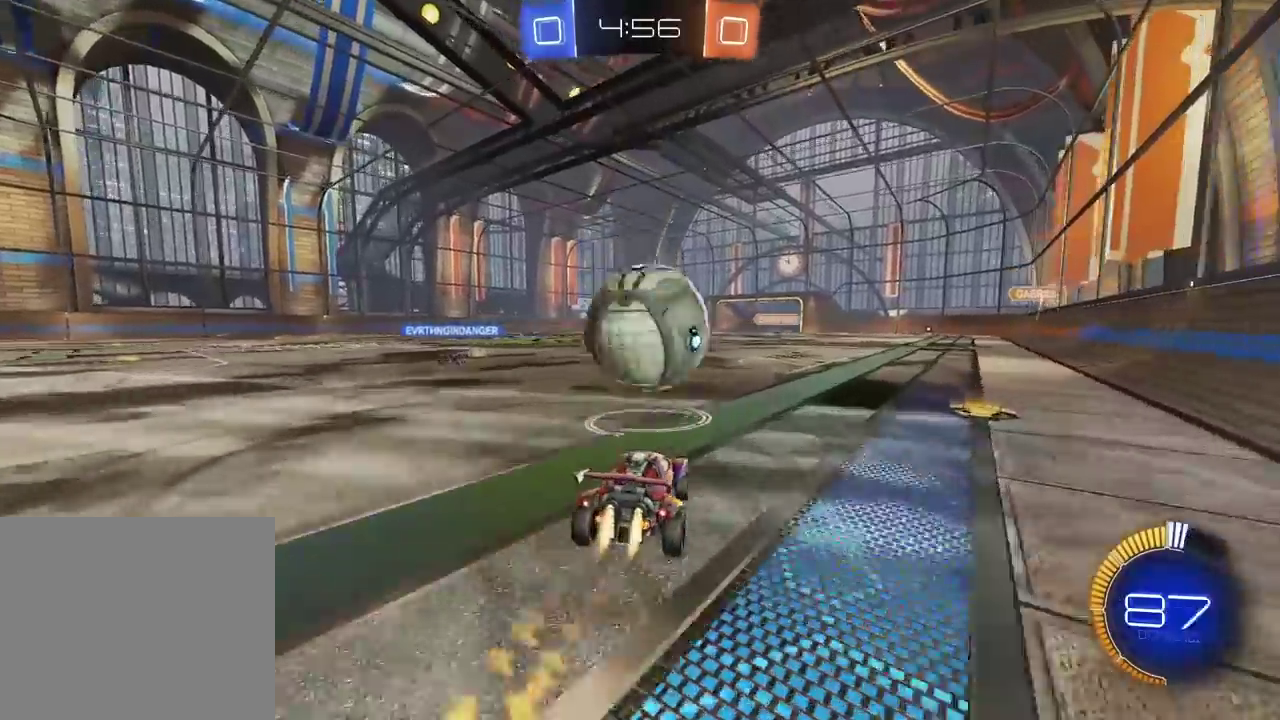
{"buttons": ["CIRCLE", "R2"], "left_stick": "center", "right_stick": "center", "events": [[117, "left_stick", "right"], [150, "CIRCLE", "up"], [167, "L2", "down"], [200, "left_stick", "left"], [283, "left_stick", "center"], [300, "L2", "up"], [450, "CIRCLE", "down"]]}